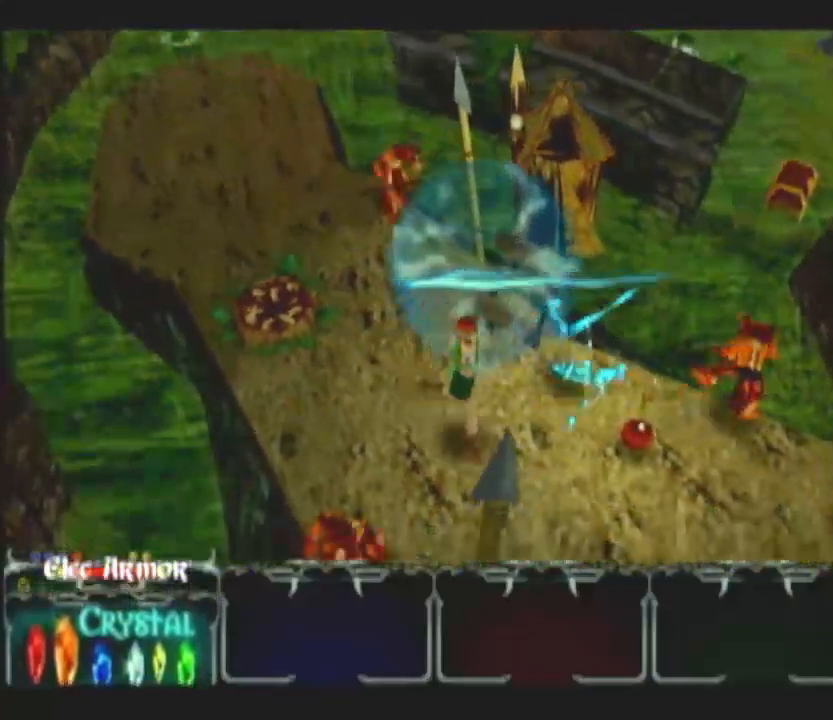
Gameplay with a controller (Nintendo layout); each line is a JSON object with the inputs held at the frame after it. "button_events" lists button changes between this image and that frame as [ms after this image, input, new state], when the widget could be followed in between (sticks are given only as held states). Not read: B L3 R3.
{"buttons": [], "left_stick": "down-right", "right_stick": "center", "button_events": [[67, "L1", "down"], [183, "L1", "up"]]}
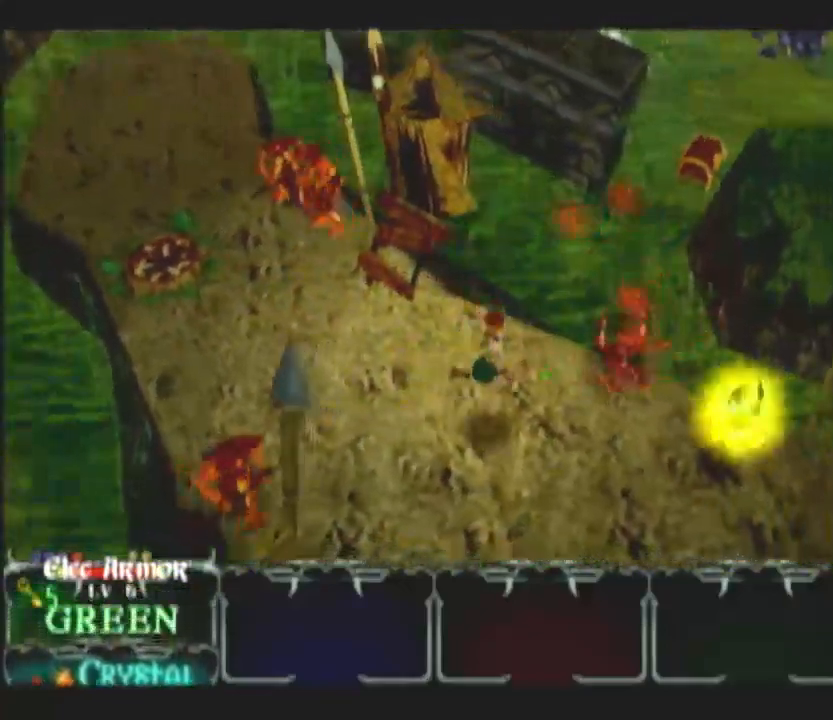
{"buttons": [], "left_stick": "down-right", "right_stick": "center"}
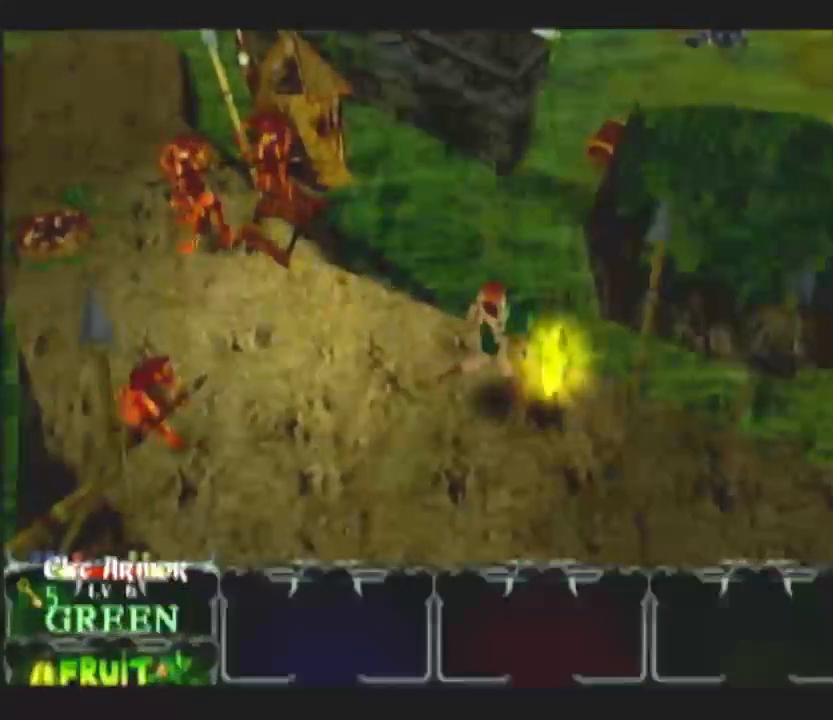
{"buttons": [], "left_stick": "down-right", "right_stick": "center", "button_events": []}
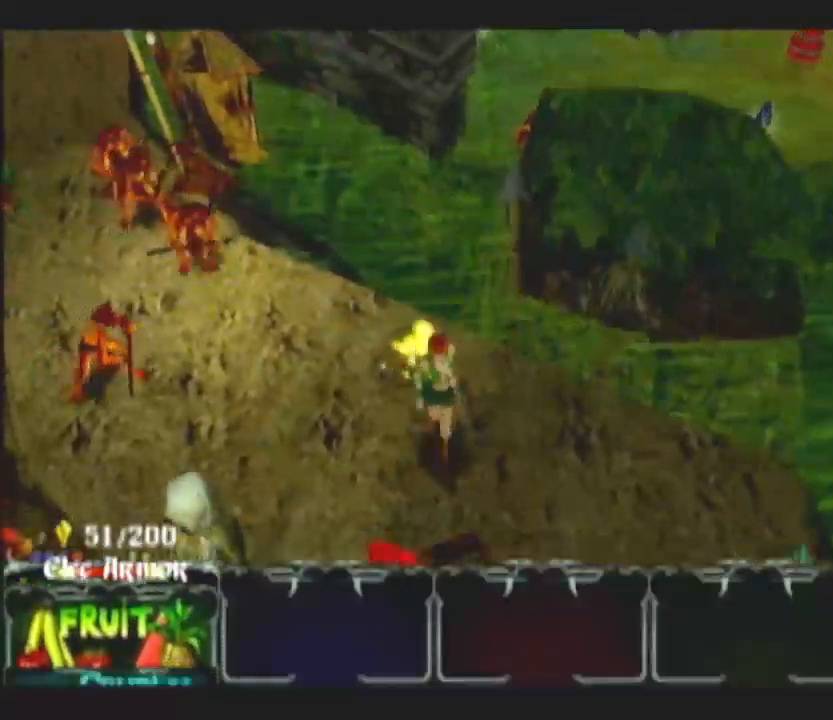
{"buttons": [], "left_stick": "down-right", "right_stick": "center", "button_events": []}
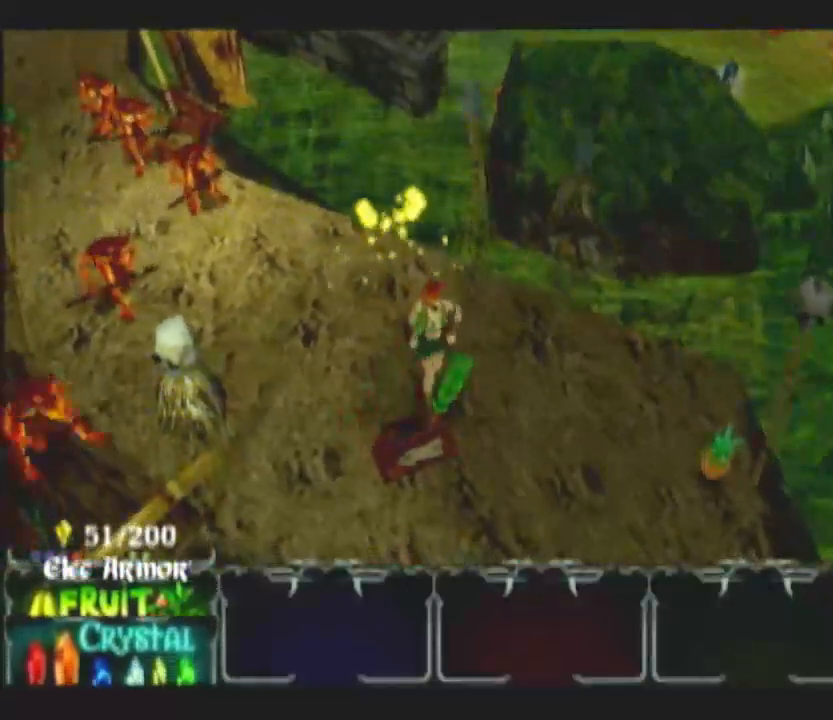
{"buttons": [], "left_stick": "center", "right_stick": "center", "button_events": []}
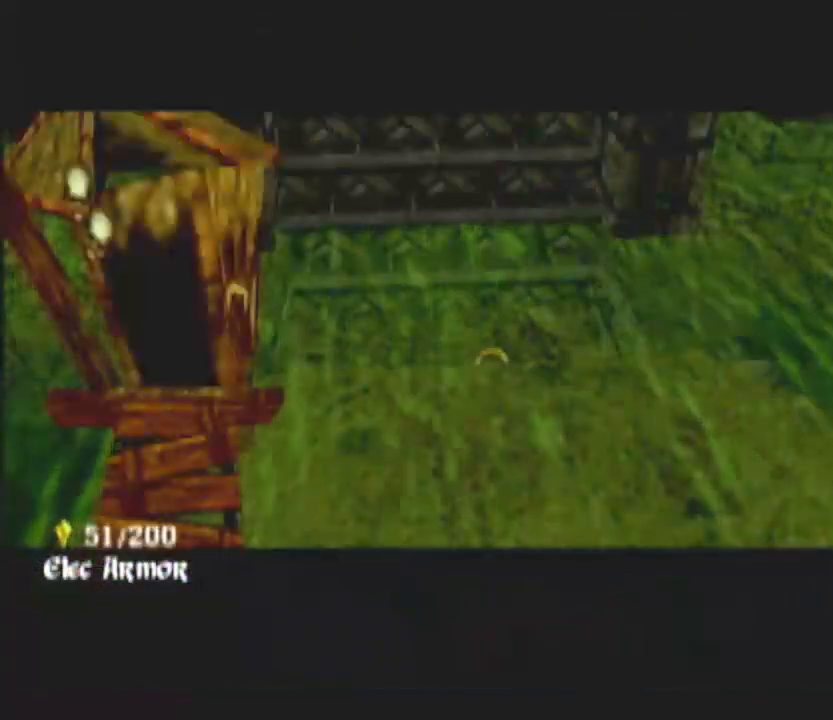
{"buttons": [], "left_stick": "right", "right_stick": "center", "button_events": []}
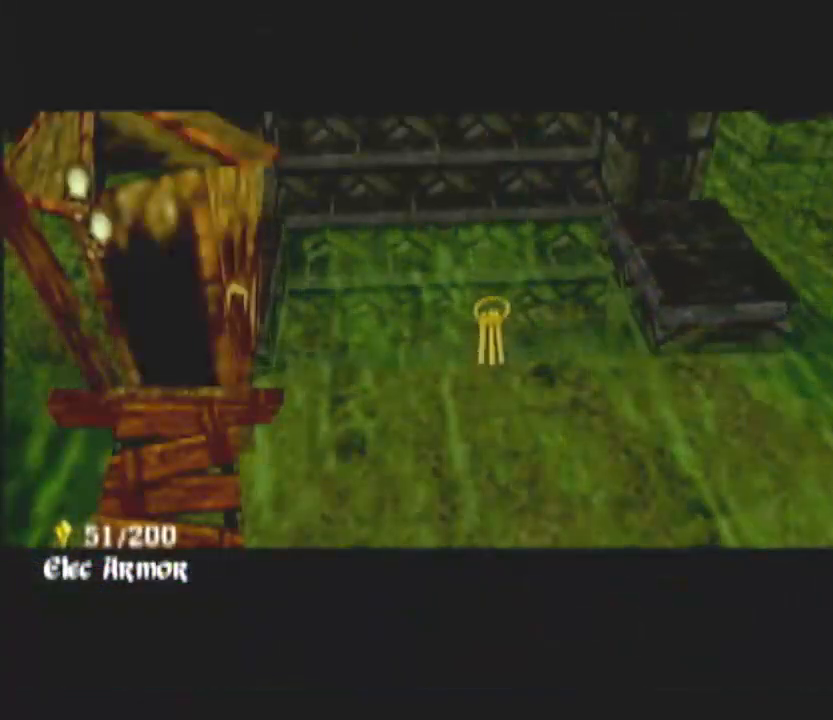
{"buttons": [], "left_stick": "right", "right_stick": "center", "button_events": []}
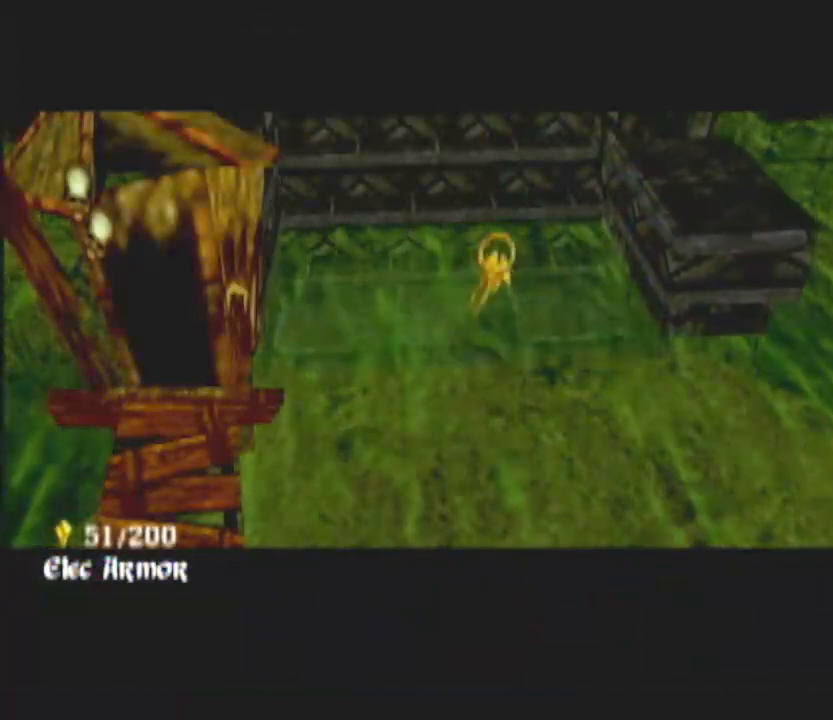
{"buttons": [], "left_stick": "right", "right_stick": "center", "button_events": []}
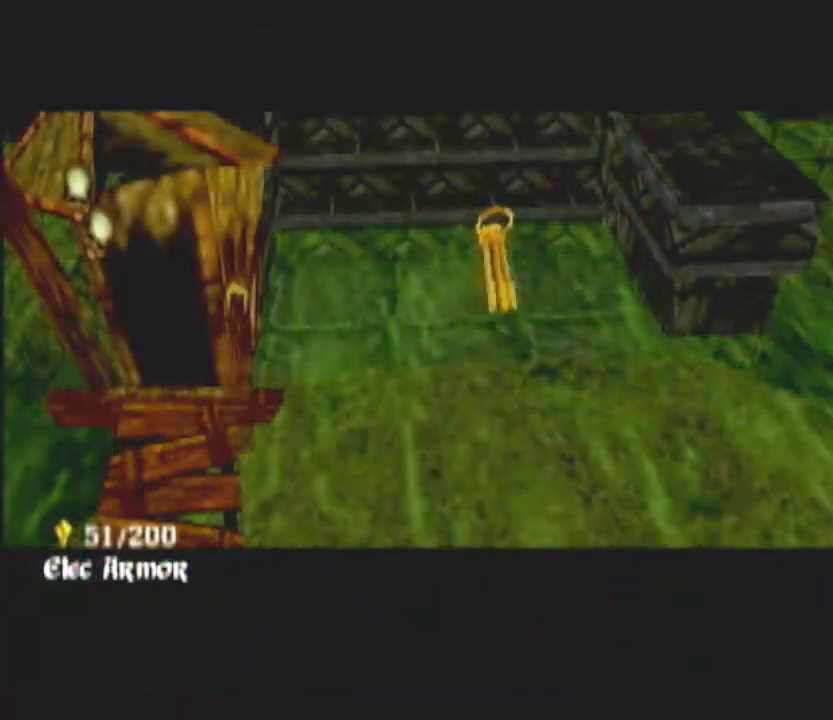
{"buttons": [], "left_stick": "down-right", "right_stick": "center", "button_events": []}
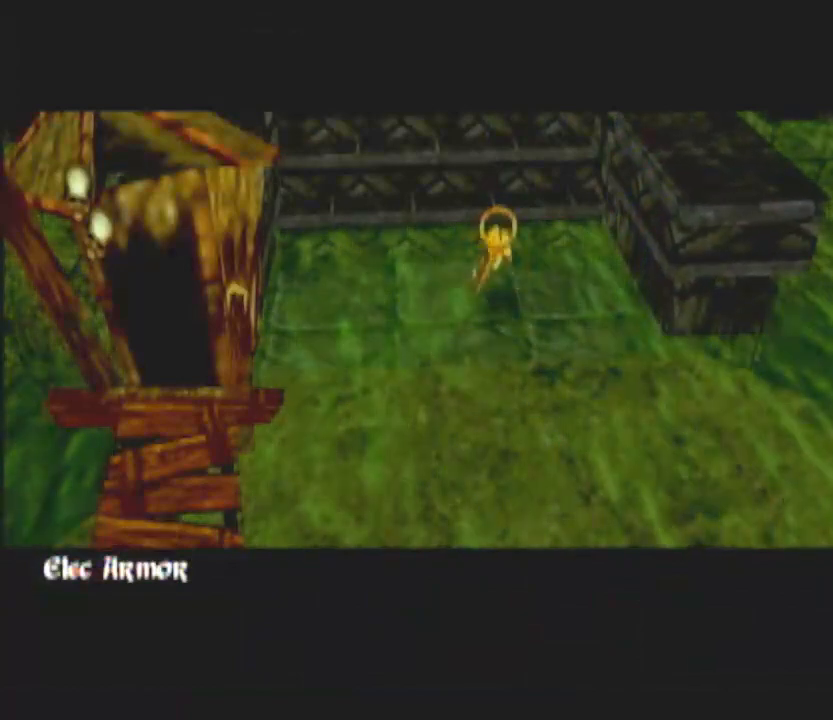
{"buttons": [], "left_stick": "down-right", "right_stick": "center", "button_events": []}
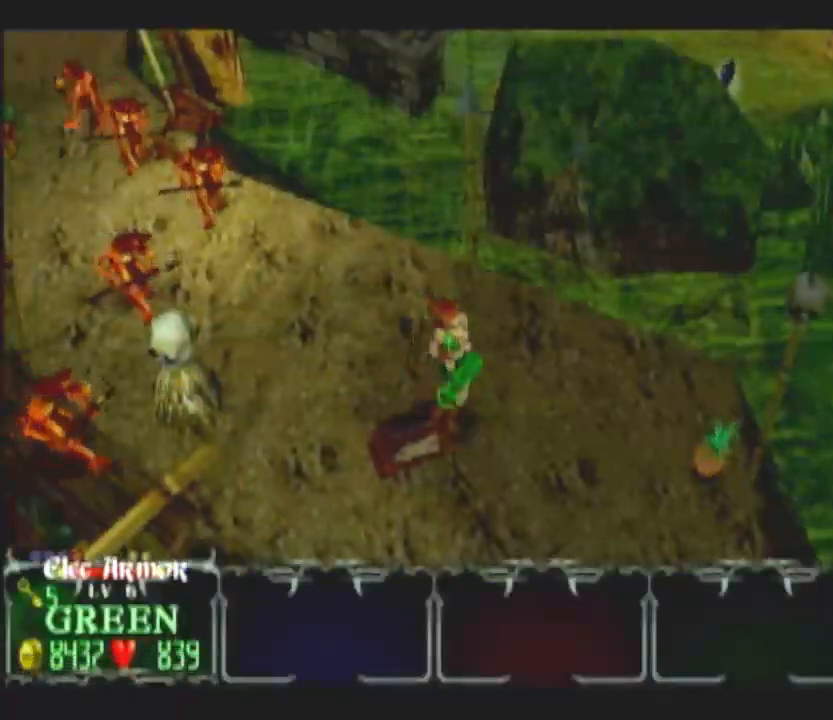
{"buttons": [], "left_stick": "down-right", "right_stick": "center", "button_events": []}